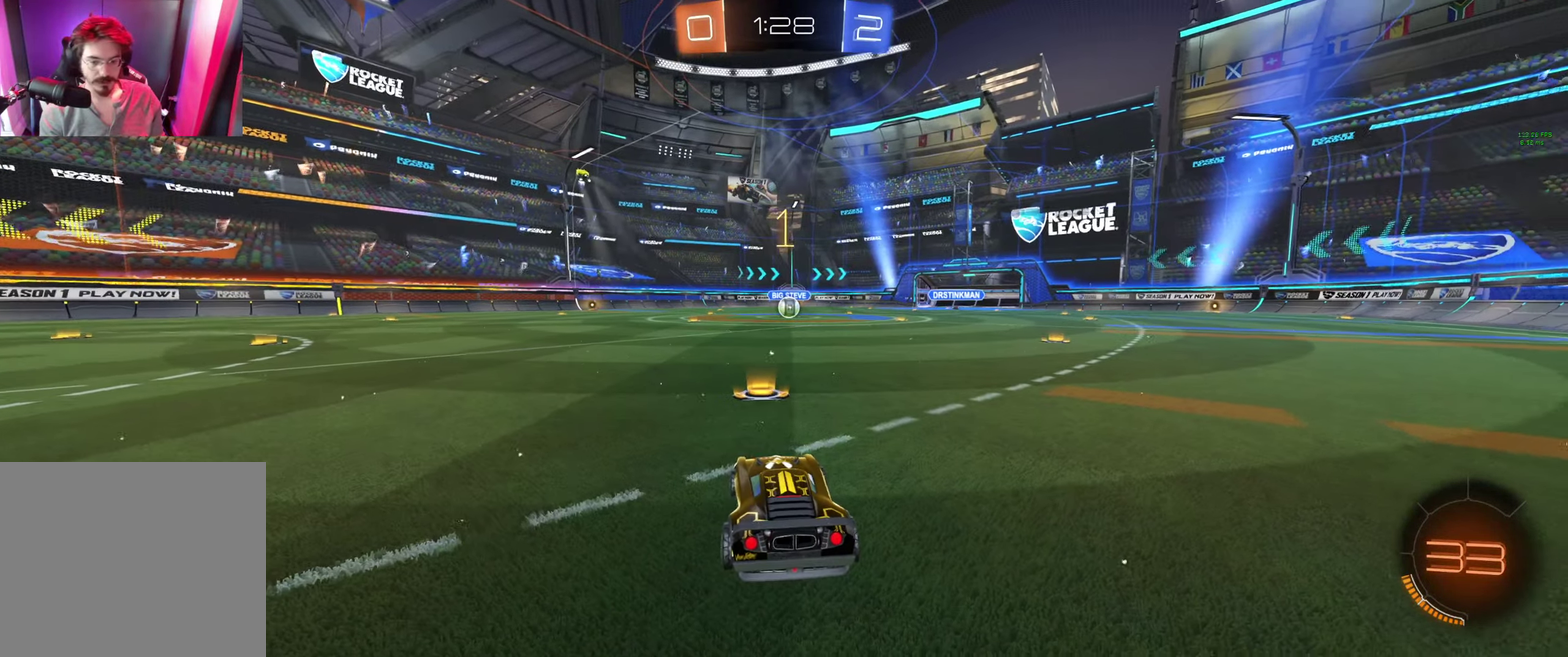
Gameplay with a controller (Xbox layout); each line is a JSON object with the inputs held at the frame after it. "events" lists button and stick changes between this image and that frame as [ms after this image, input, new state], when the widget could be followed in between.
{"buttons": ["B", "R2"], "left_stick": "center", "right_stick": "center"}
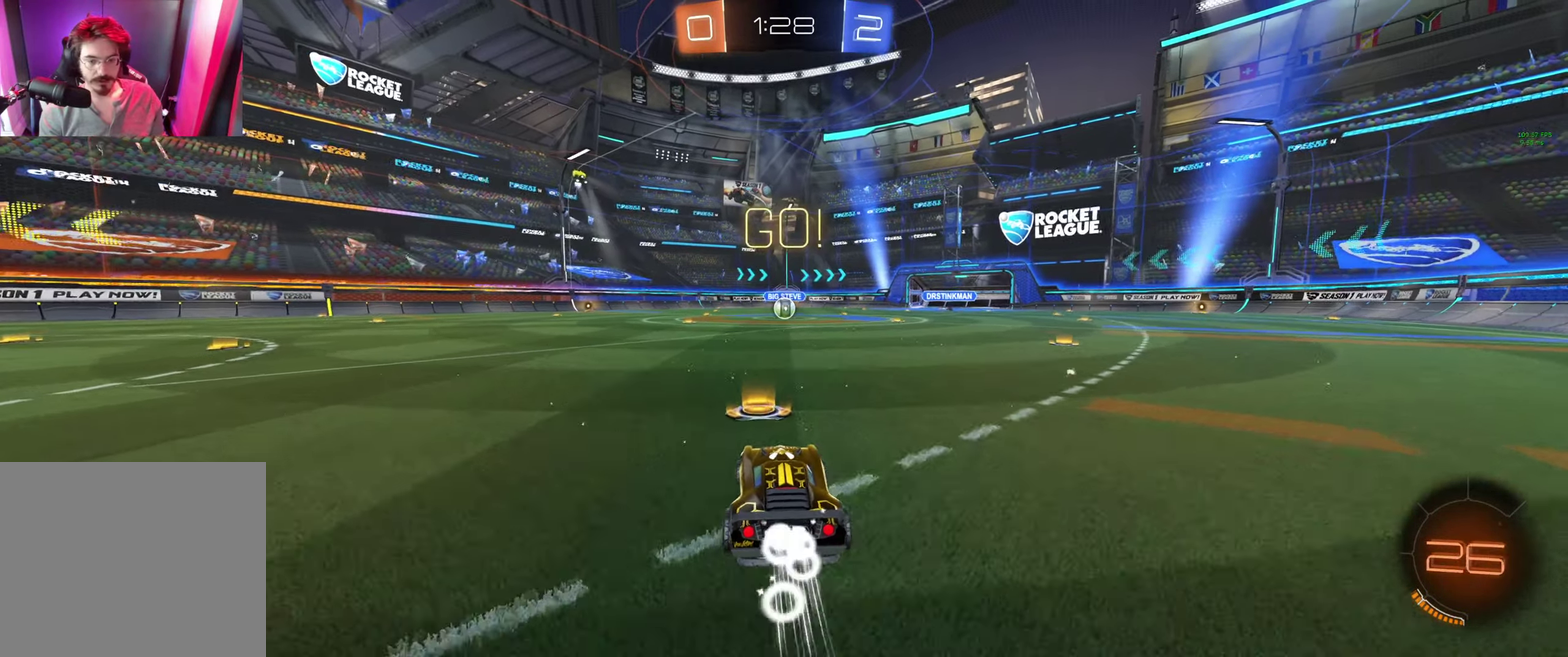
{"buttons": ["Y", "R2"], "left_stick": "center", "right_stick": "center", "events": [[133, "A", "down"], [133, "left_stick", "up"], [400, "A", "up"], [400, "B", "up"], [500, "Y", "down"], [500, "left_stick", "center"]]}
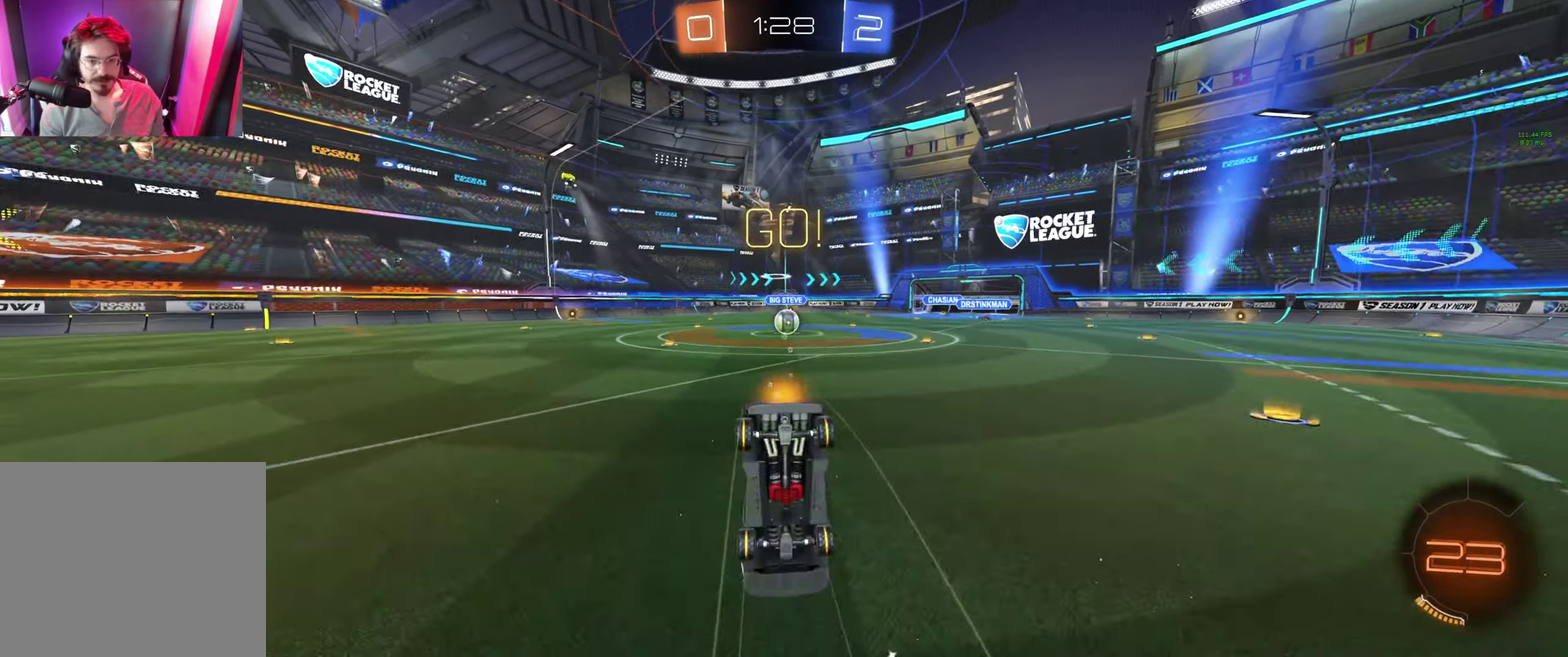
{"buttons": ["R2"], "left_stick": "center", "right_stick": "center", "events": [[200, "Y", "up"]]}
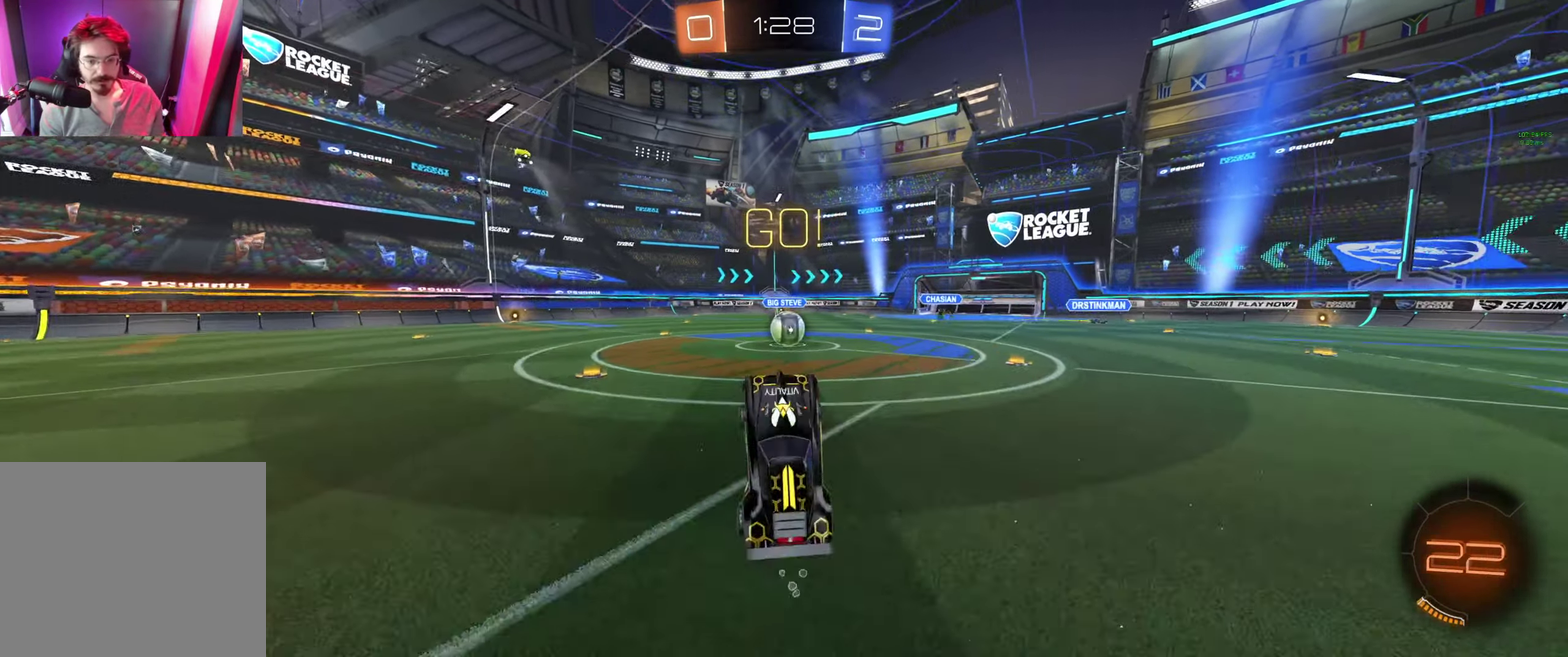
{"buttons": ["B", "R2"], "left_stick": "center", "right_stick": "center", "events": [[33, "left_stick", "right"], [133, "B", "down"], [133, "left_stick", "center"]]}
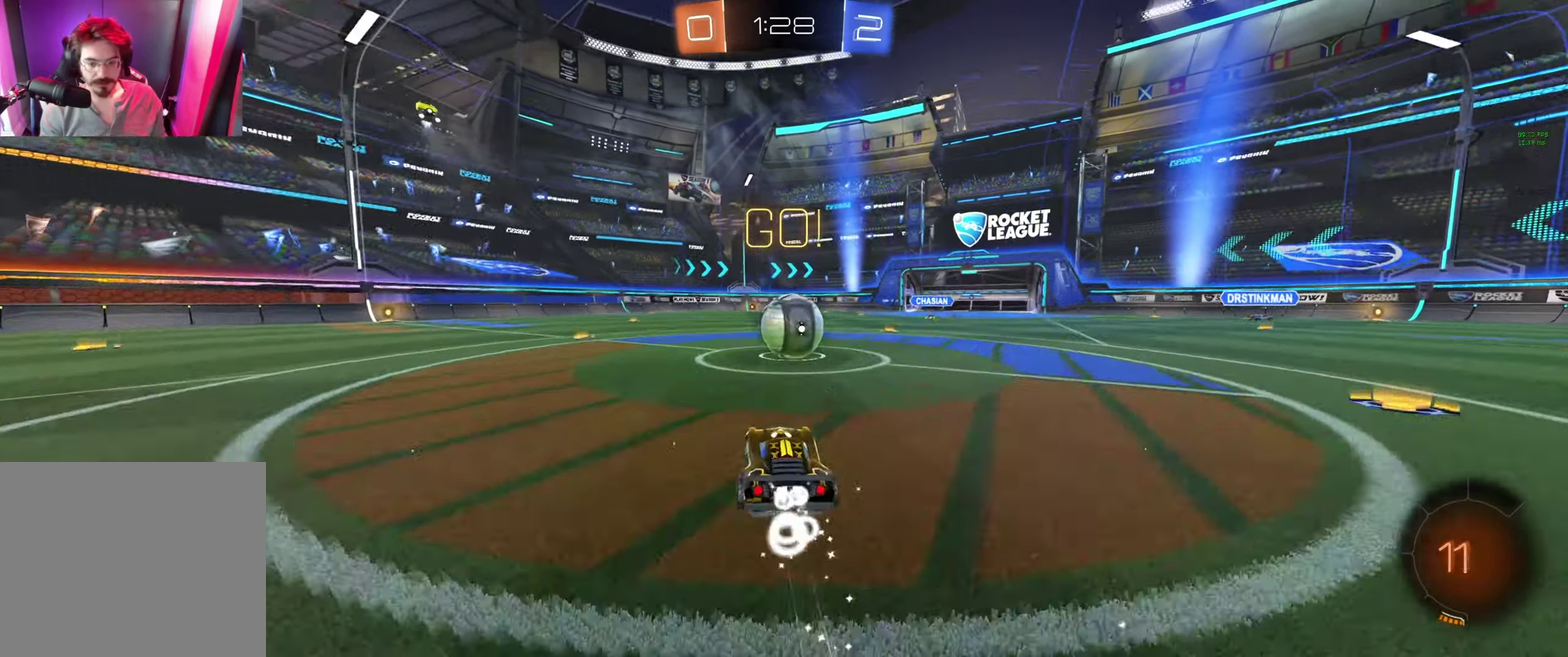
{"buttons": ["L1", "R2"], "left_stick": "up-right", "right_stick": "center", "events": [[33, "left_stick", "right"], [100, "L1", "down"], [133, "A", "down"], [133, "left_stick", "up-right"], [434, "A", "up"], [434, "B", "up"]]}
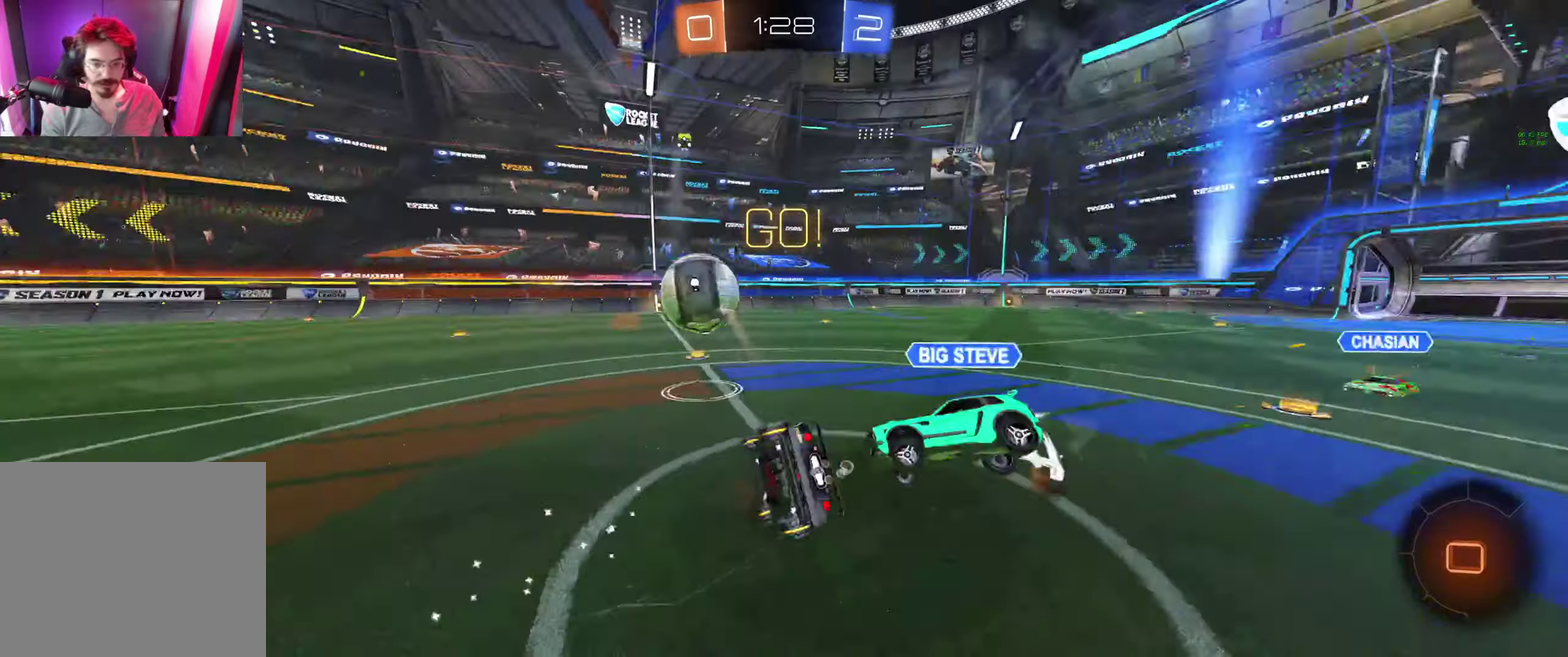
{"buttons": ["L1", "R2"], "left_stick": "up-right", "right_stick": "center", "events": []}
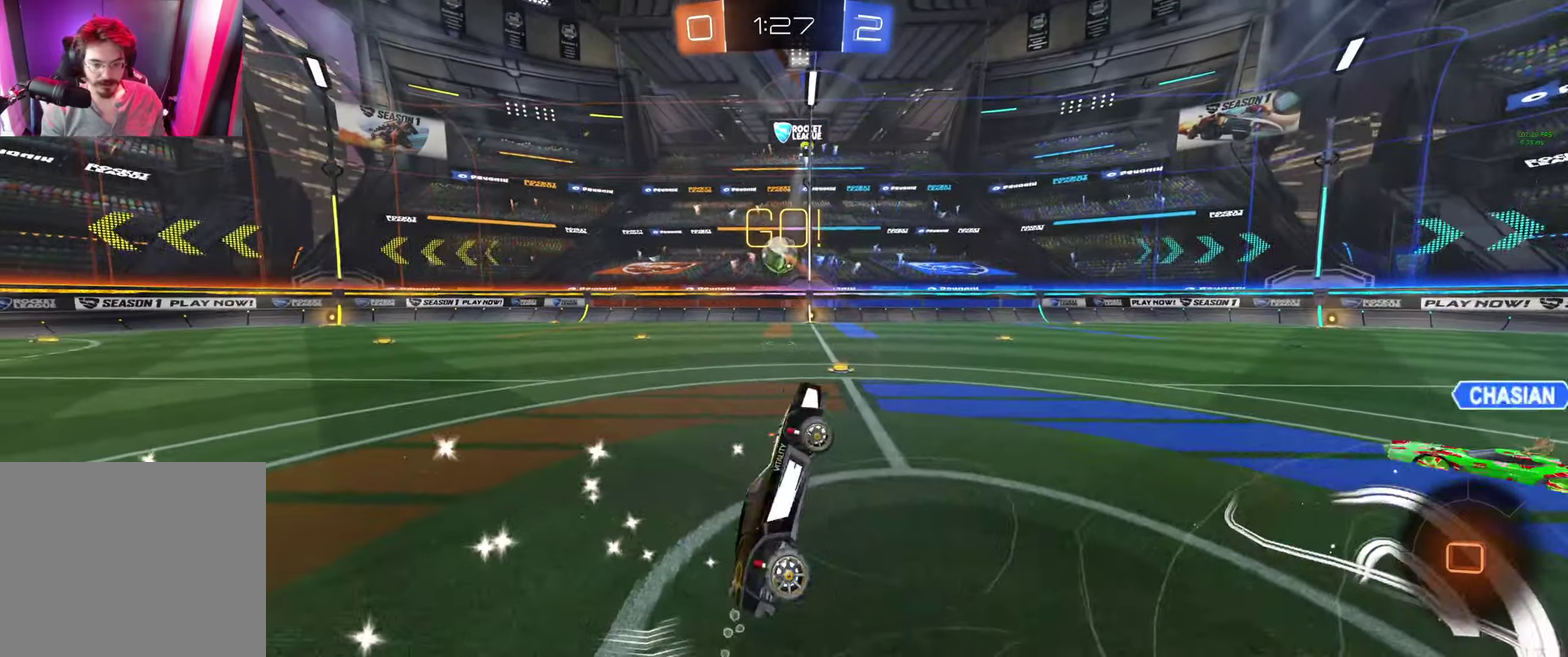
{"buttons": ["R2"], "left_stick": "center", "right_stick": "center", "events": [[100, "L1", "up"], [100, "left_stick", "up-left"], [200, "left_stick", "left"], [434, "left_stick", "center"]]}
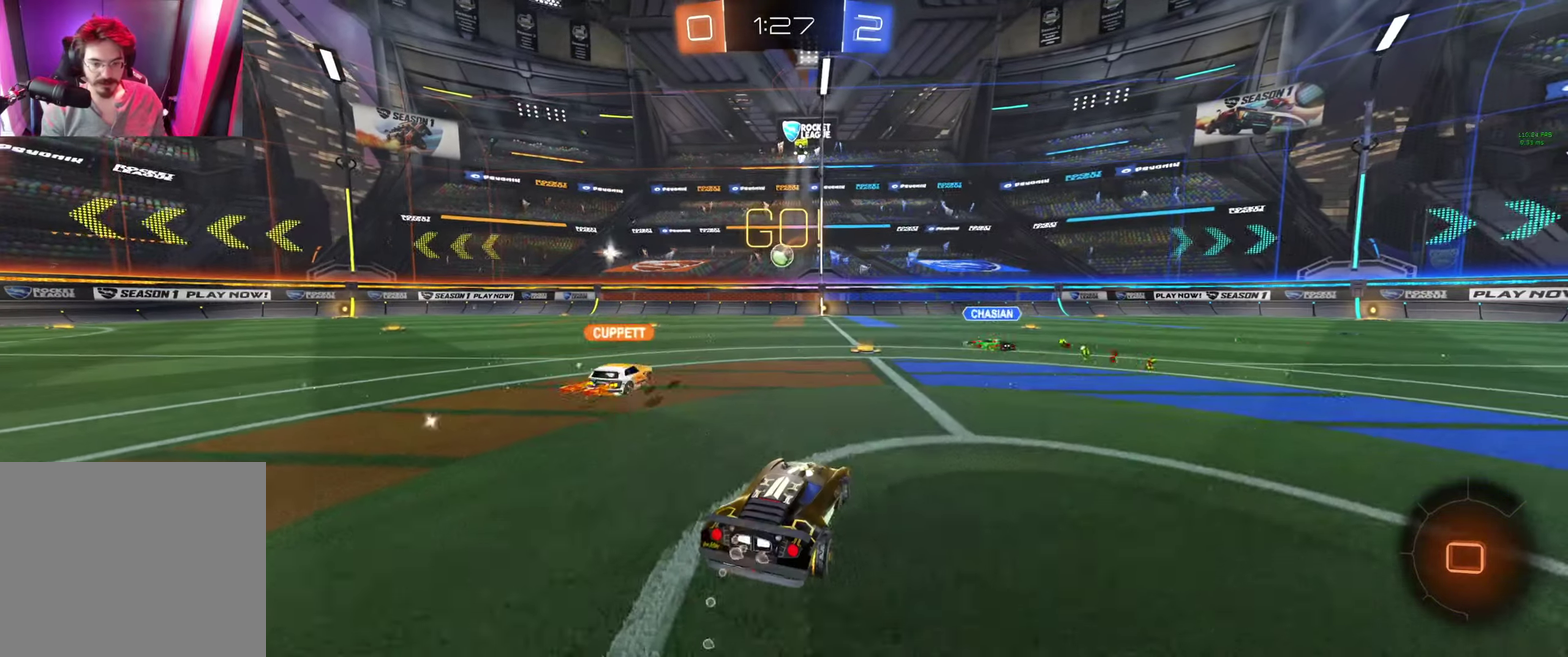
{"buttons": ["R2"], "left_stick": "center", "right_stick": "center", "events": [[334, "left_stick", "right"], [500, "left_stick", "center"]]}
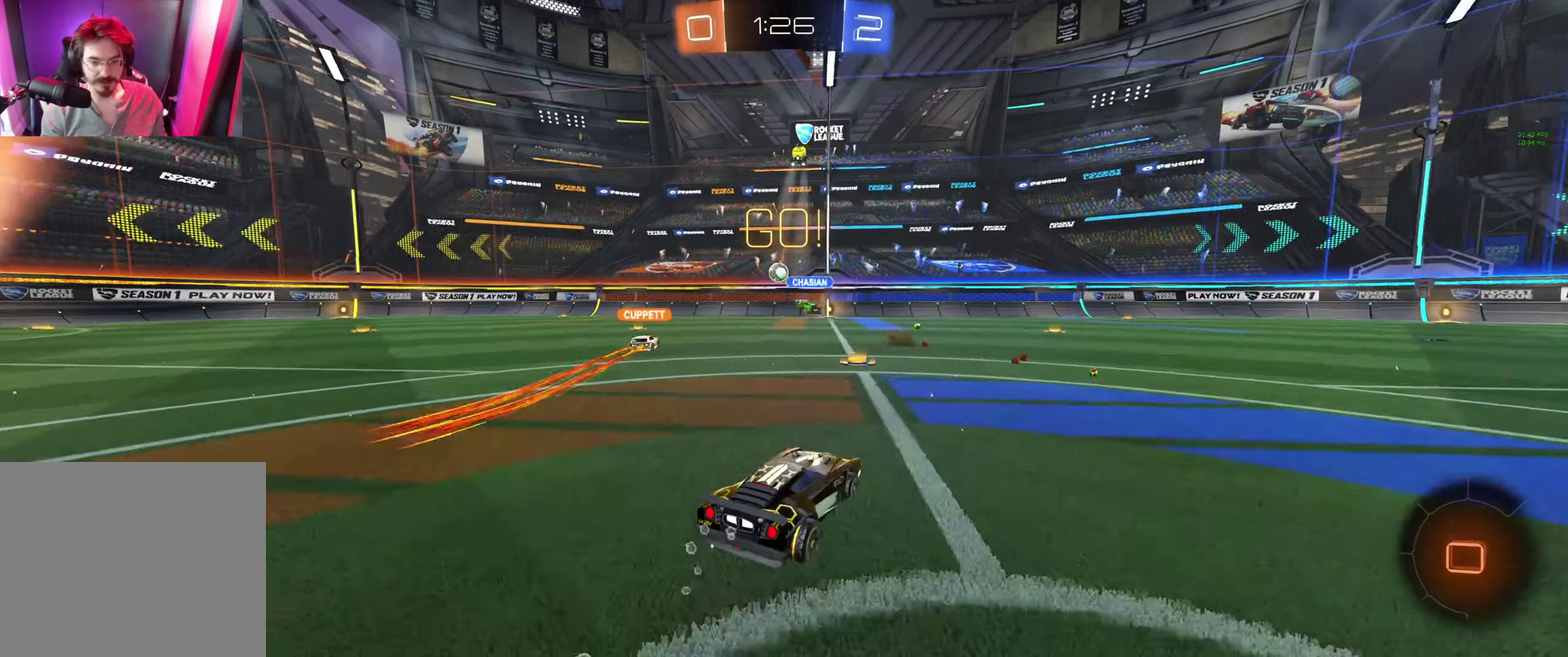
{"buttons": ["R2"], "left_stick": "left", "right_stick": "center", "events": [[300, "left_stick", "left"]]}
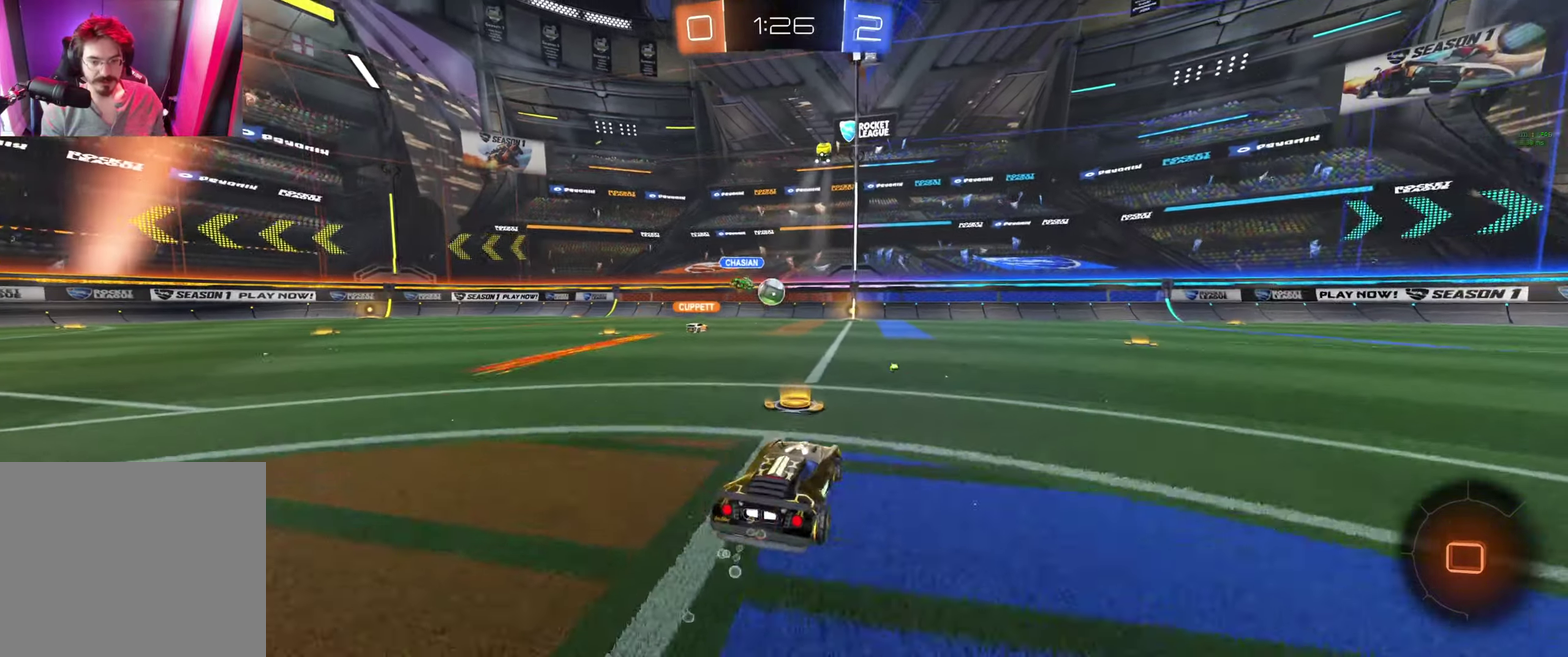
{"buttons": ["Y", "R2"], "left_stick": "center", "right_stick": "center", "events": [[167, "left_stick", "center"], [334, "left_stick", "left"], [434, "left_stick", "center"], [500, "Y", "down"]]}
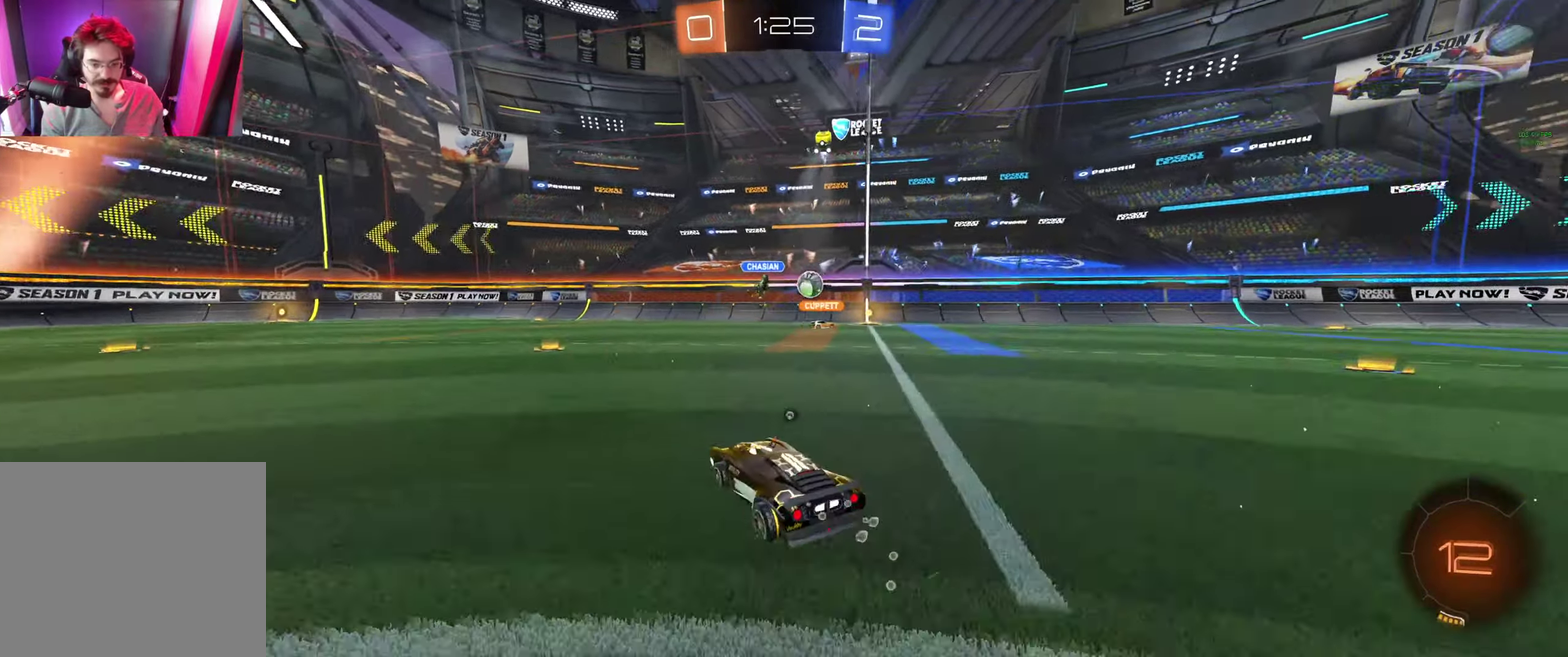
{"buttons": ["A", "B", "R2"], "left_stick": "up", "right_stick": "center", "events": [[67, "B", "down"], [100, "Y", "up"], [334, "left_stick", "up-left"], [434, "A", "down"], [467, "left_stick", "up"]]}
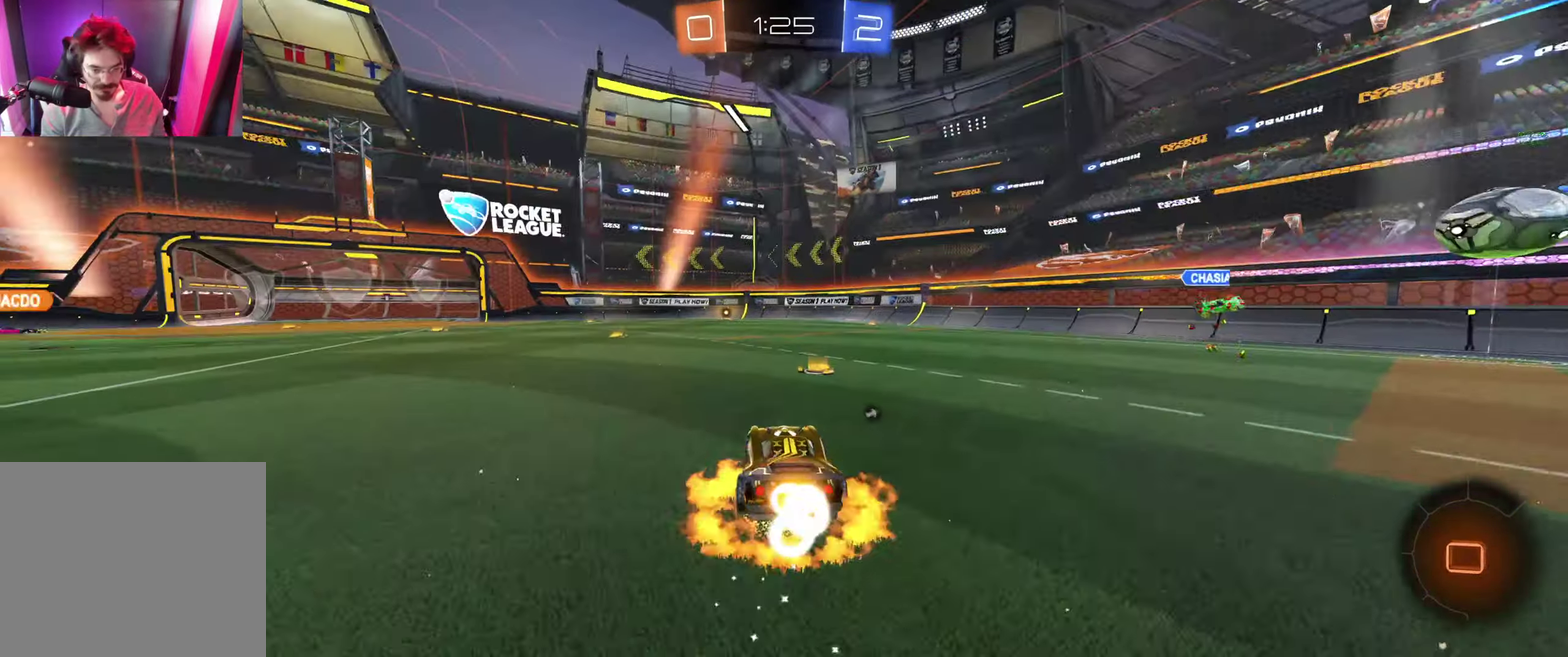
{"buttons": ["R2"], "left_stick": "center", "right_stick": "center", "events": [[234, "A", "up"], [234, "B", "up"], [267, "left_stick", "center"], [334, "Y", "down"], [400, "Y", "up"]]}
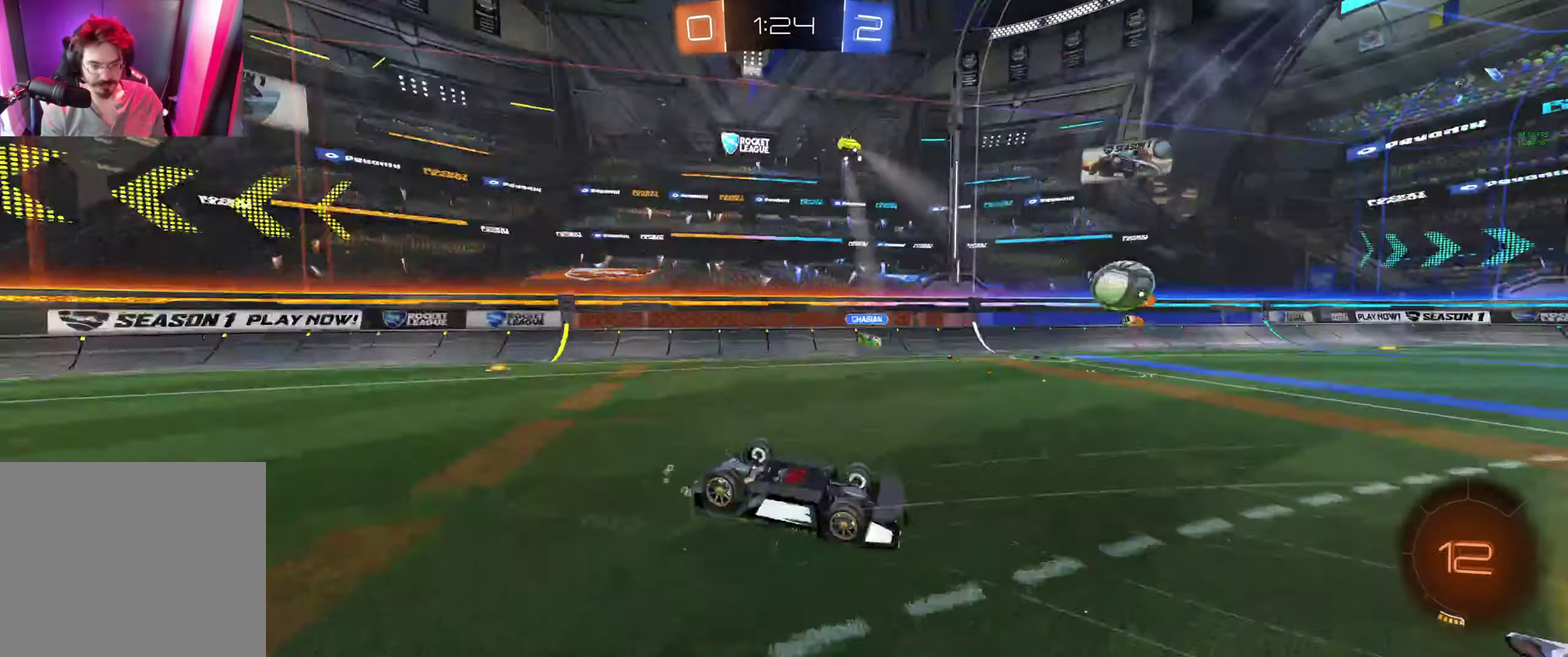
{"buttons": ["B", "R2"], "left_stick": "center", "right_stick": "center", "events": [[134, "left_stick", "up-left"], [200, "left_stick", "center"], [500, "B", "down"]]}
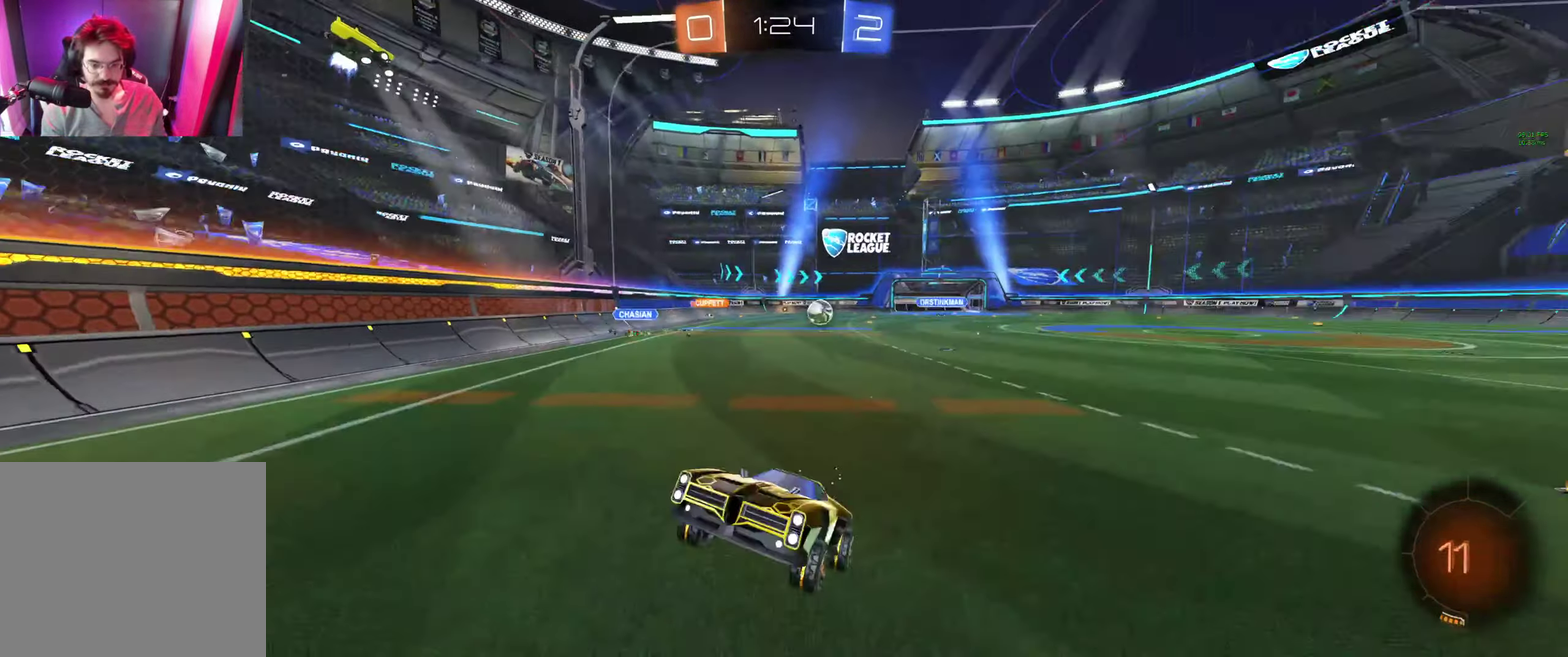
{"buttons": ["L1"], "left_stick": "up-left", "right_stick": "center", "events": [[267, "B", "up"], [267, "left_stick", "up-left"], [334, "R2", "up"], [467, "L1", "down"]]}
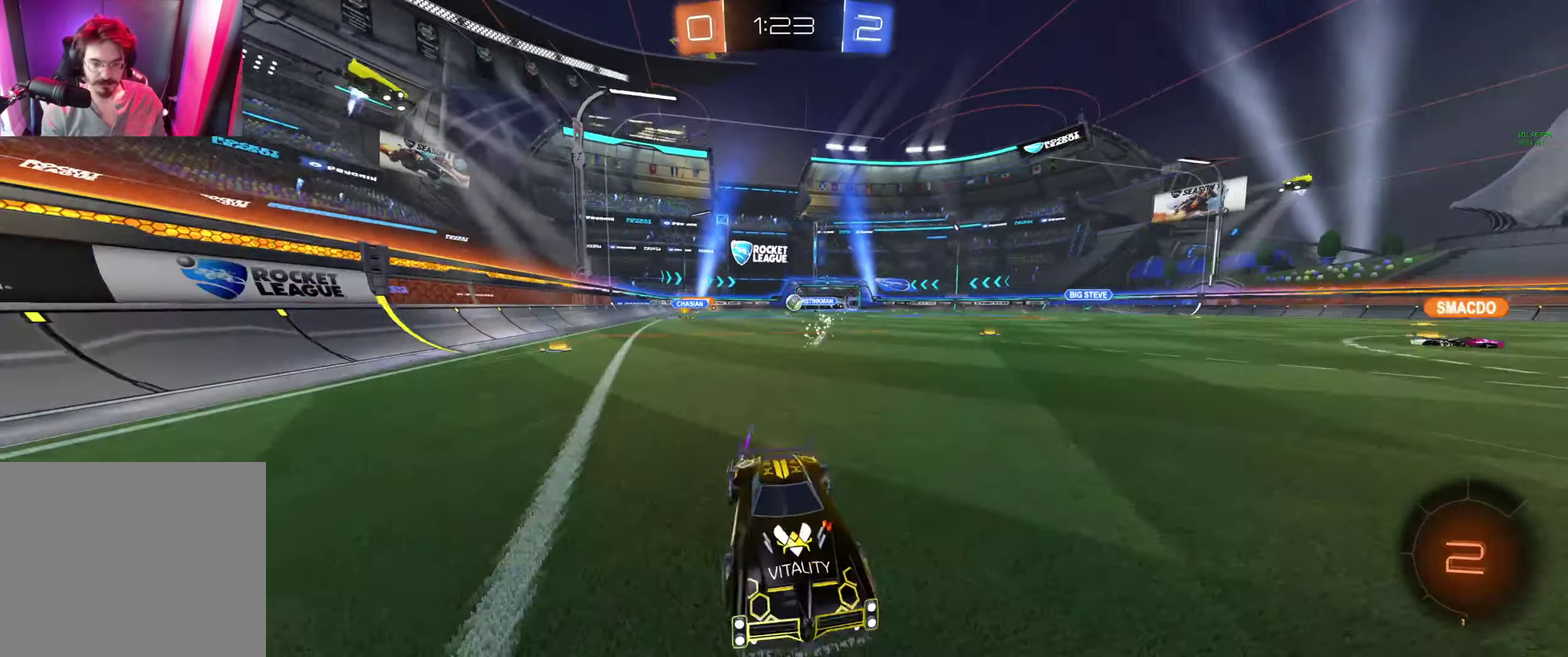
{"buttons": [], "left_stick": "up-left", "right_stick": "center", "events": [[34, "L1", "up"]]}
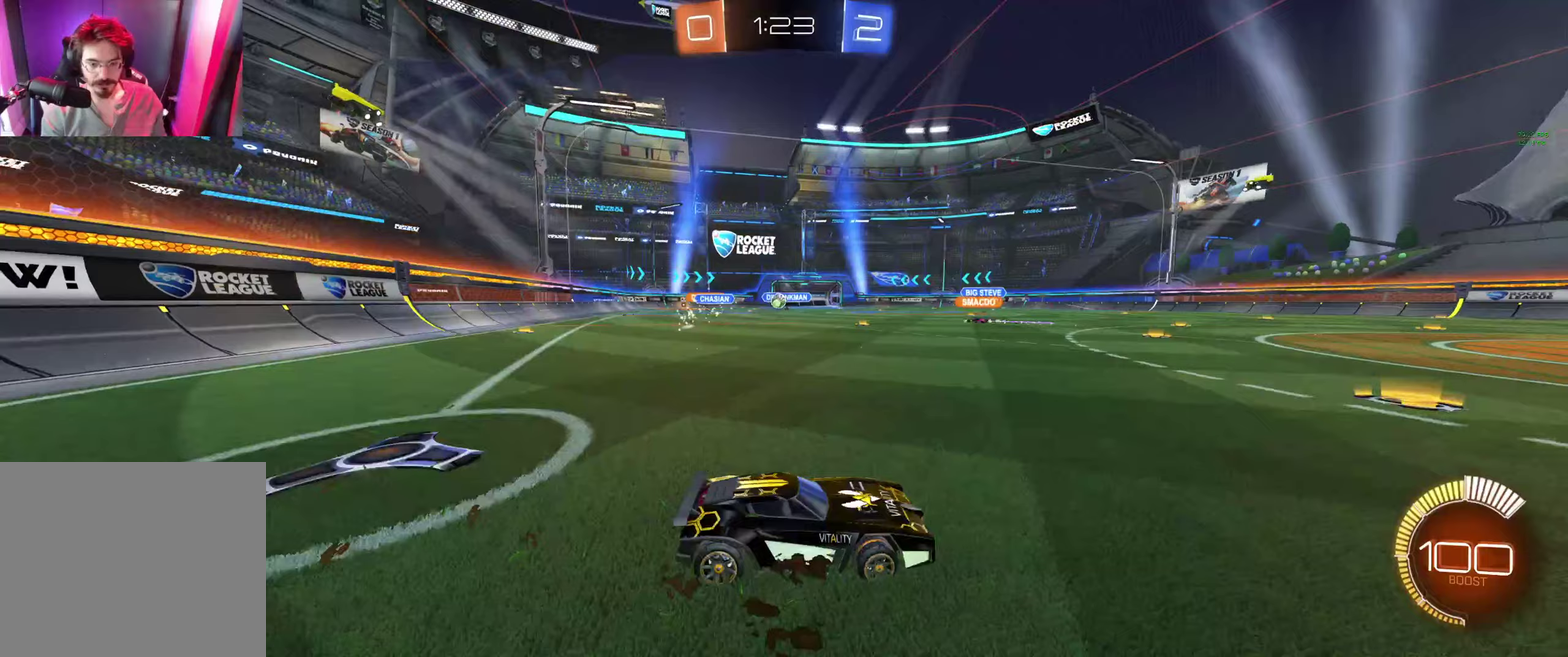
{"buttons": ["R2"], "left_stick": "center", "right_stick": "center", "events": [[133, "R2", "down"], [200, "left_stick", "center"]]}
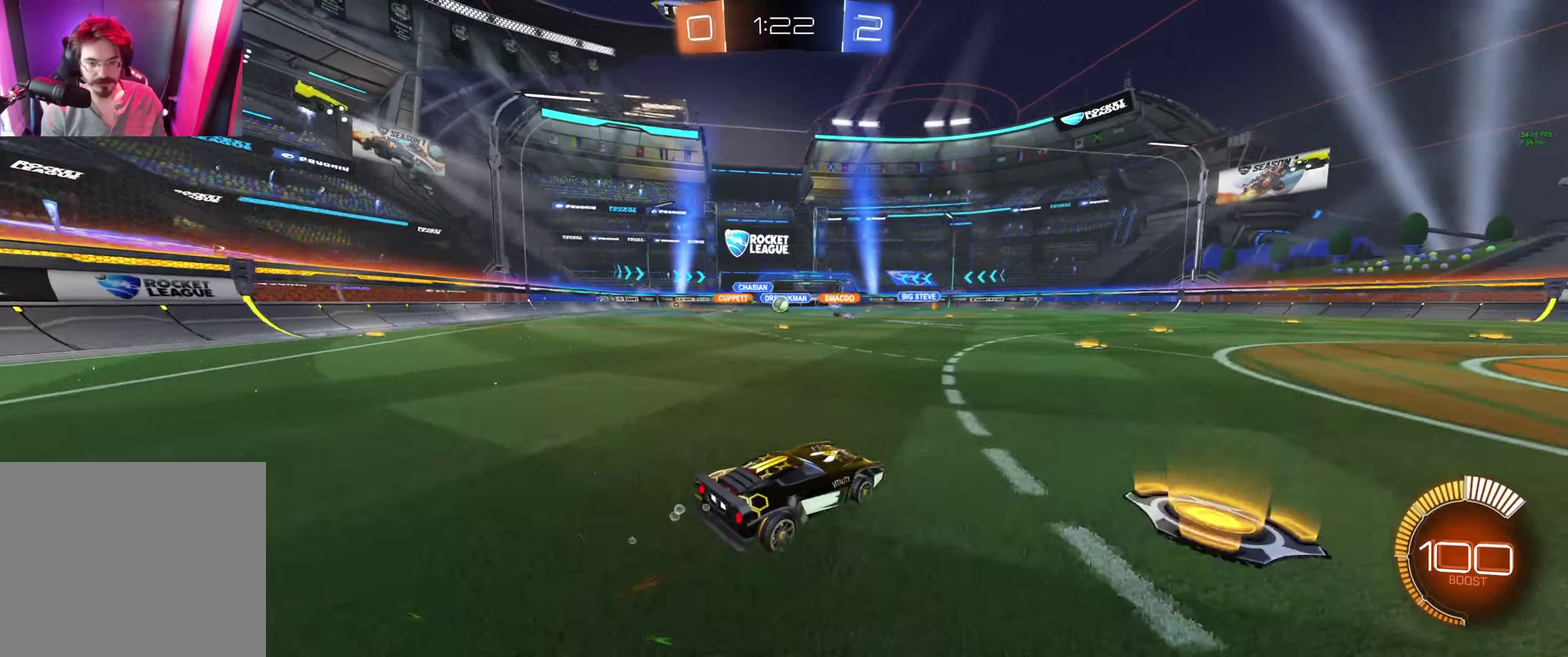
{"buttons": ["R2"], "left_stick": "center", "right_stick": "center", "events": [[333, "left_stick", "left"], [400, "left_stick", "center"]]}
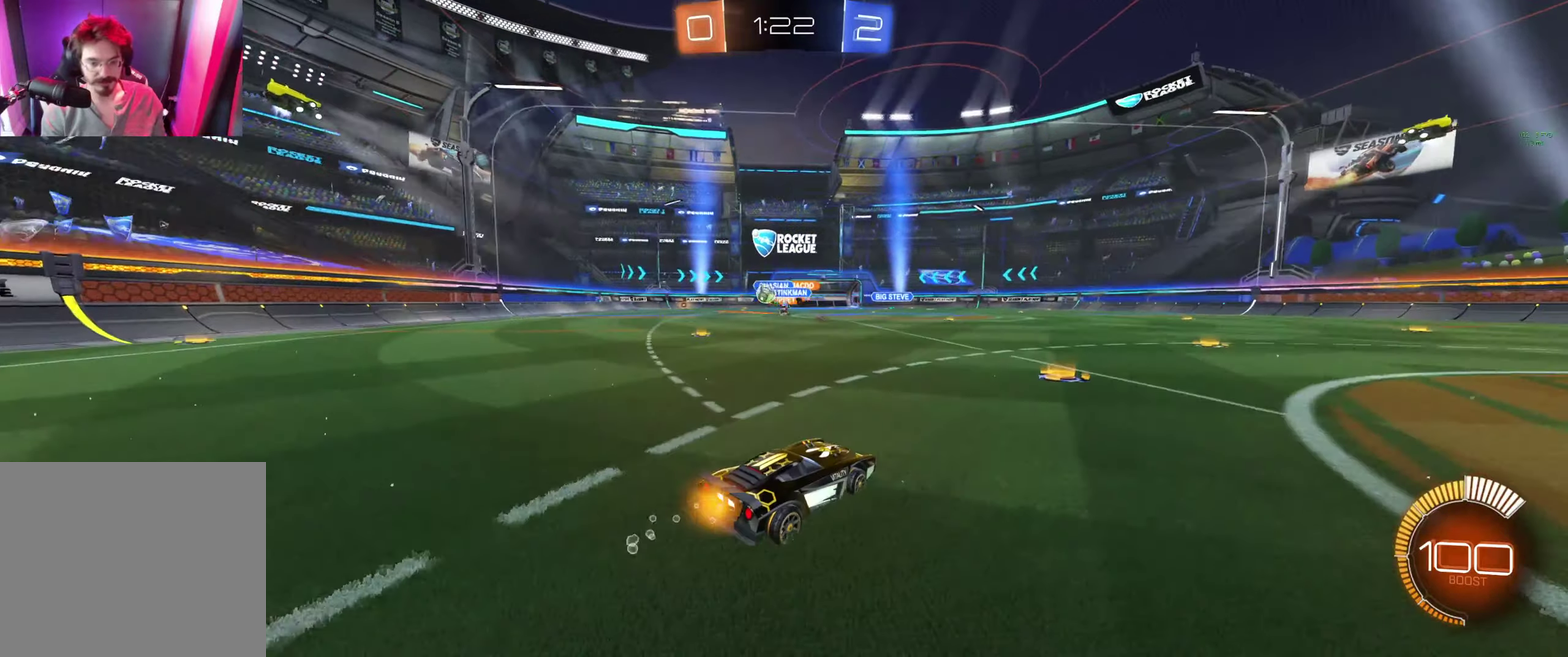
{"buttons": ["L1", "R2"], "left_stick": "up-left", "right_stick": "center", "events": [[167, "R2", "up"], [167, "left_stick", "left"], [233, "L1", "down"], [300, "left_stick", "up-left"], [333, "L1", "up"], [333, "R2", "down"], [433, "L1", "down"]]}
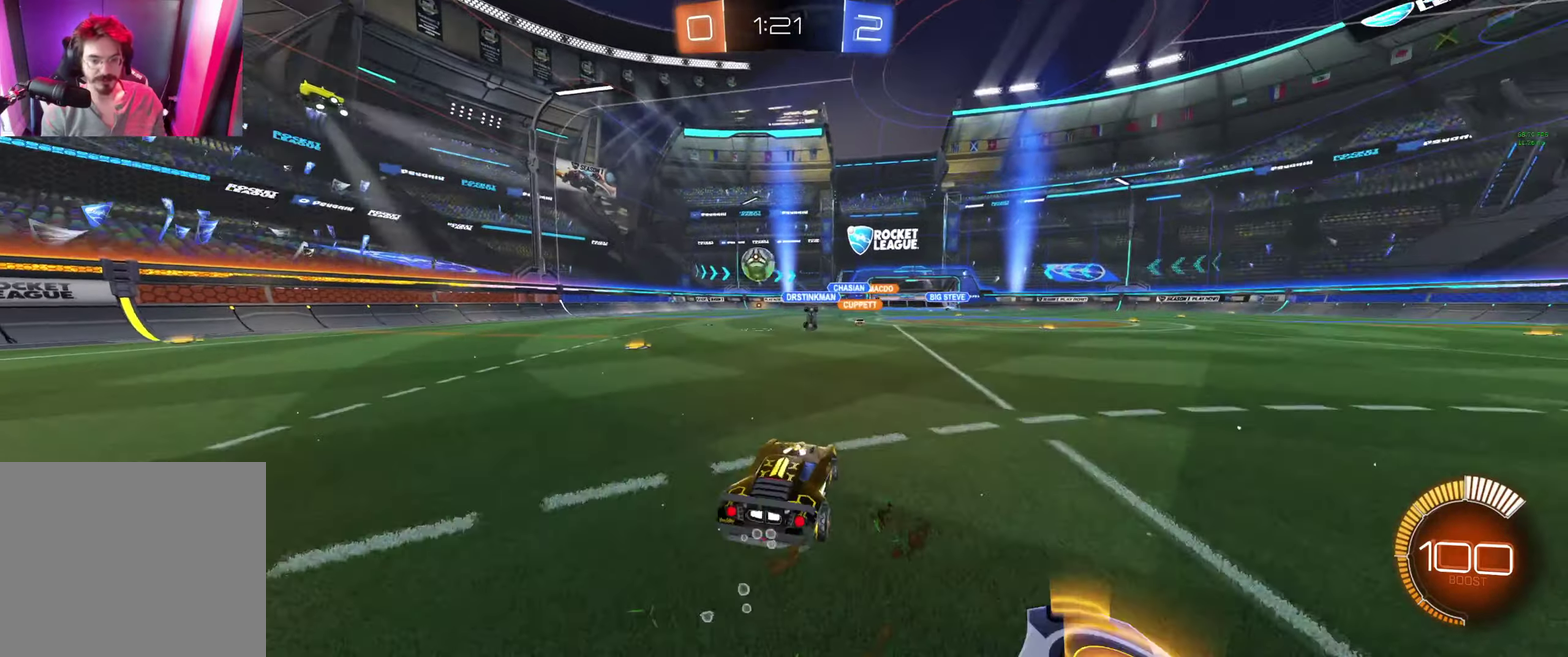
{"buttons": ["R2"], "left_stick": "up-left", "right_stick": "center", "events": [[67, "L1", "up"]]}
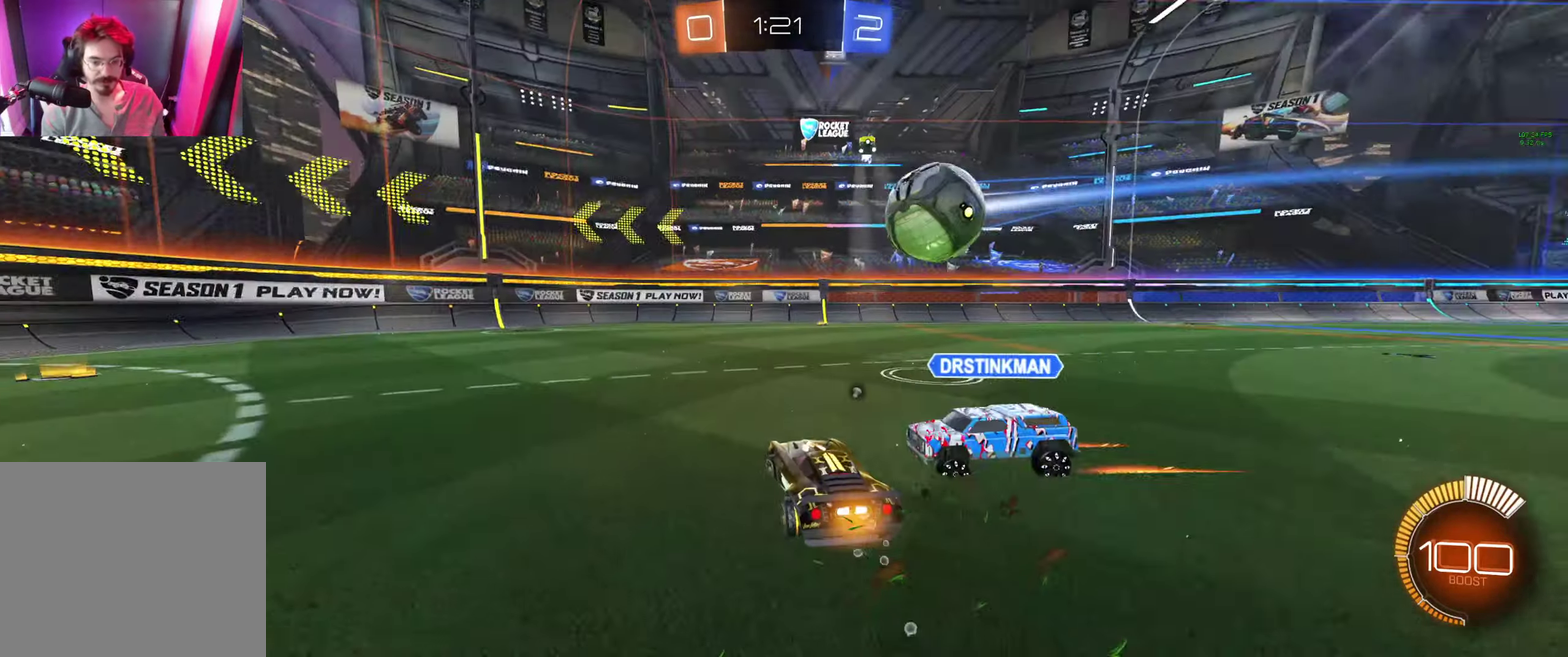
{"buttons": ["R2"], "left_stick": "center", "right_stick": "center", "events": [[333, "left_stick", "center"]]}
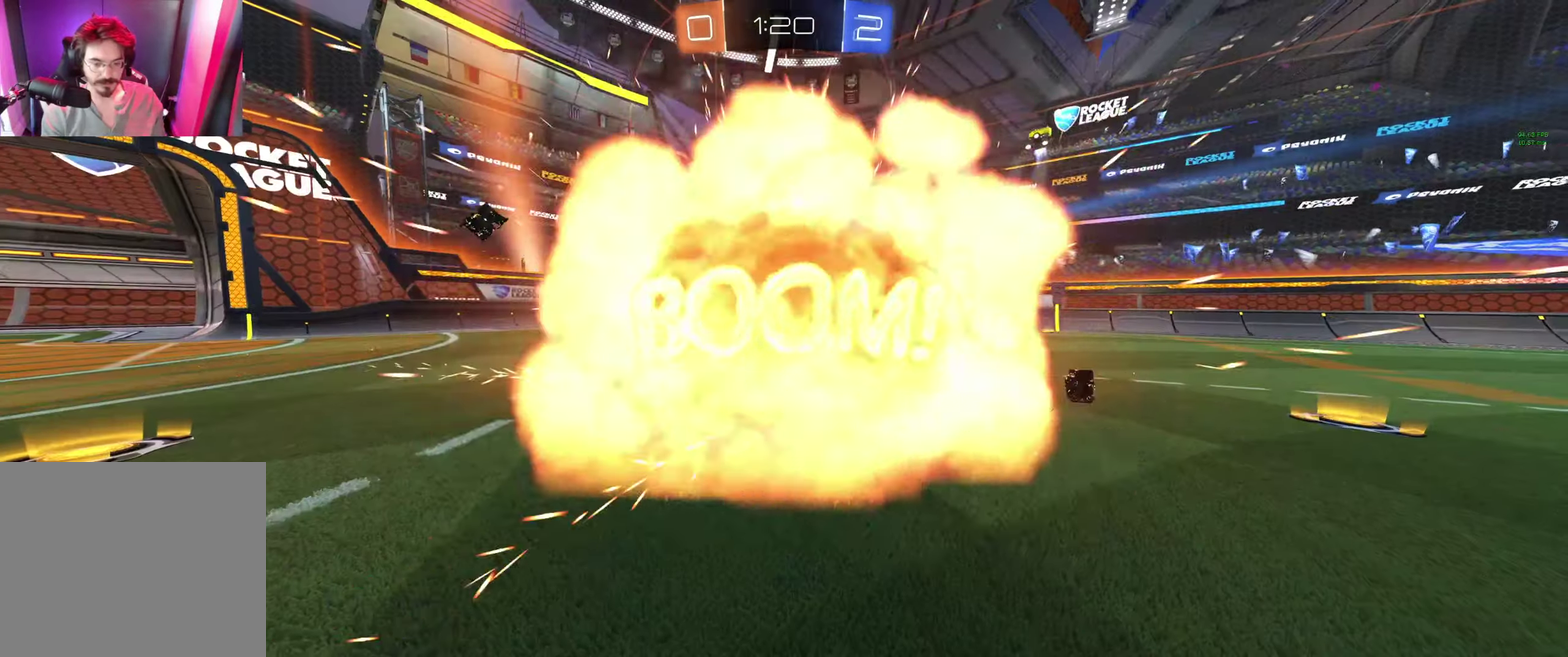
{"buttons": ["R2", "R3"], "left_stick": "center", "right_stick": "center", "events": [[33, "R2", "up"], [167, "R3", "down"], [167, "left_stick", "up-left"], [300, "R2", "down"], [300, "left_stick", "down-right"], [400, "left_stick", "up-left"], [500, "left_stick", "center"]]}
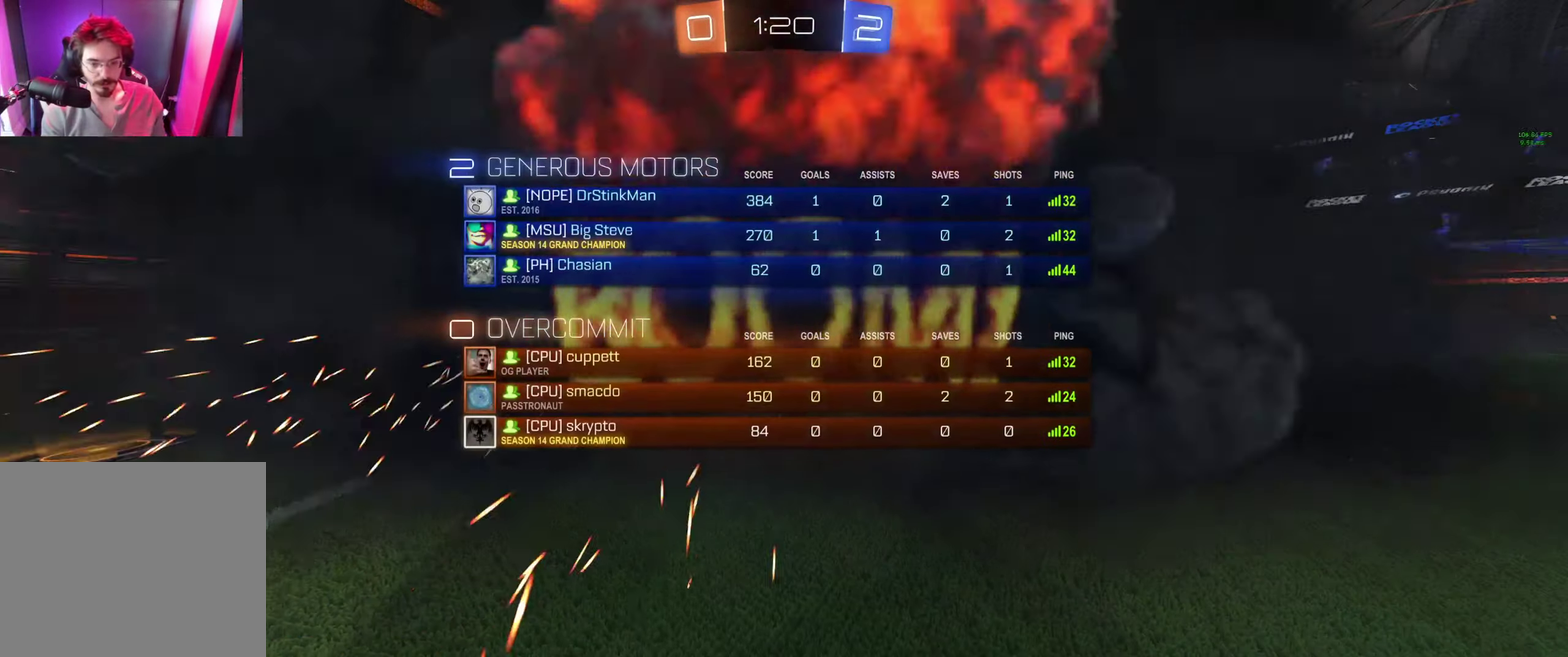
{"buttons": ["R2", "R3"], "left_stick": "right", "right_stick": "center", "events": [[133, "left_stick", "down-right"], [200, "left_stick", "up-left"], [333, "left_stick", "down-right"], [467, "left_stick", "right"]]}
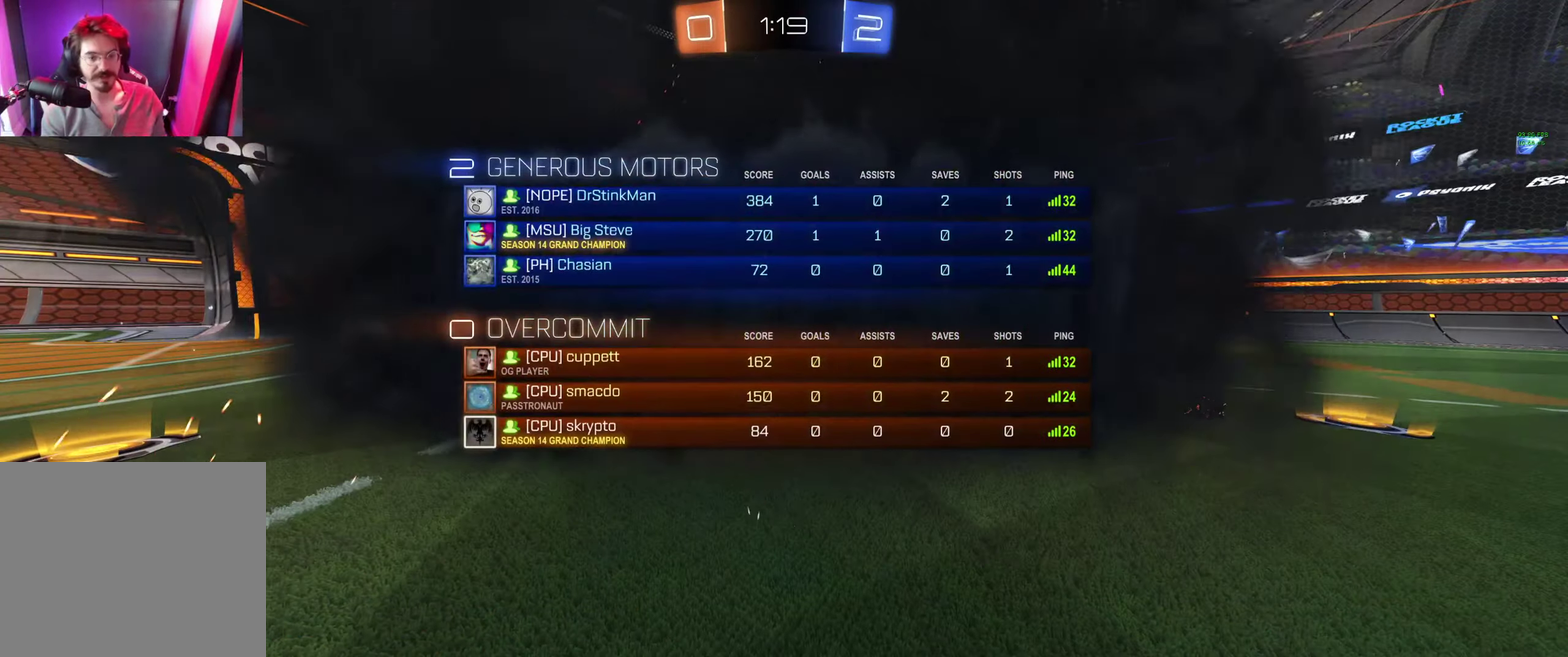
{"buttons": ["R2"], "left_stick": "center", "right_stick": "center", "events": [[67, "left_stick", "up-left"], [133, "left_stick", "center"], [333, "R3", "up"]]}
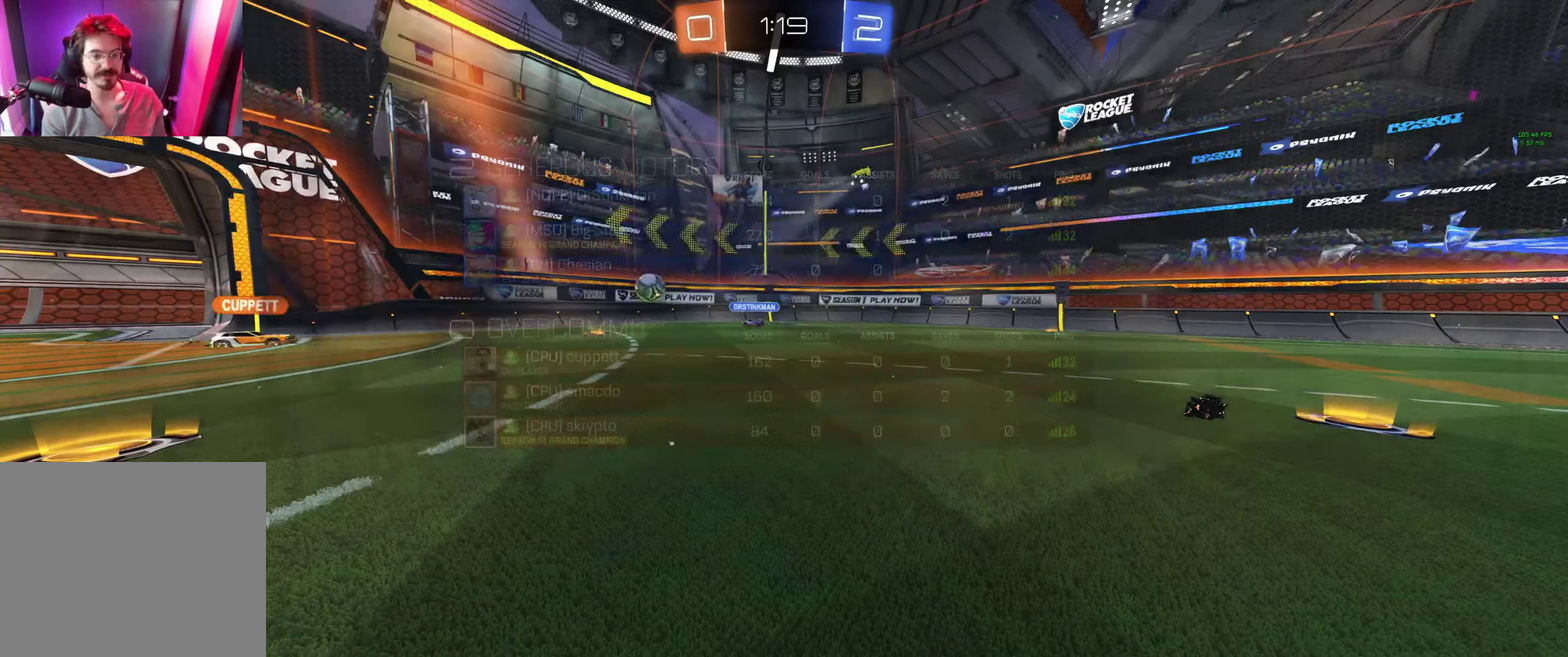
{"buttons": ["R2"], "left_stick": "right", "right_stick": "center", "events": [[133, "R2", "up"], [367, "R2", "down"], [467, "left_stick", "right"]]}
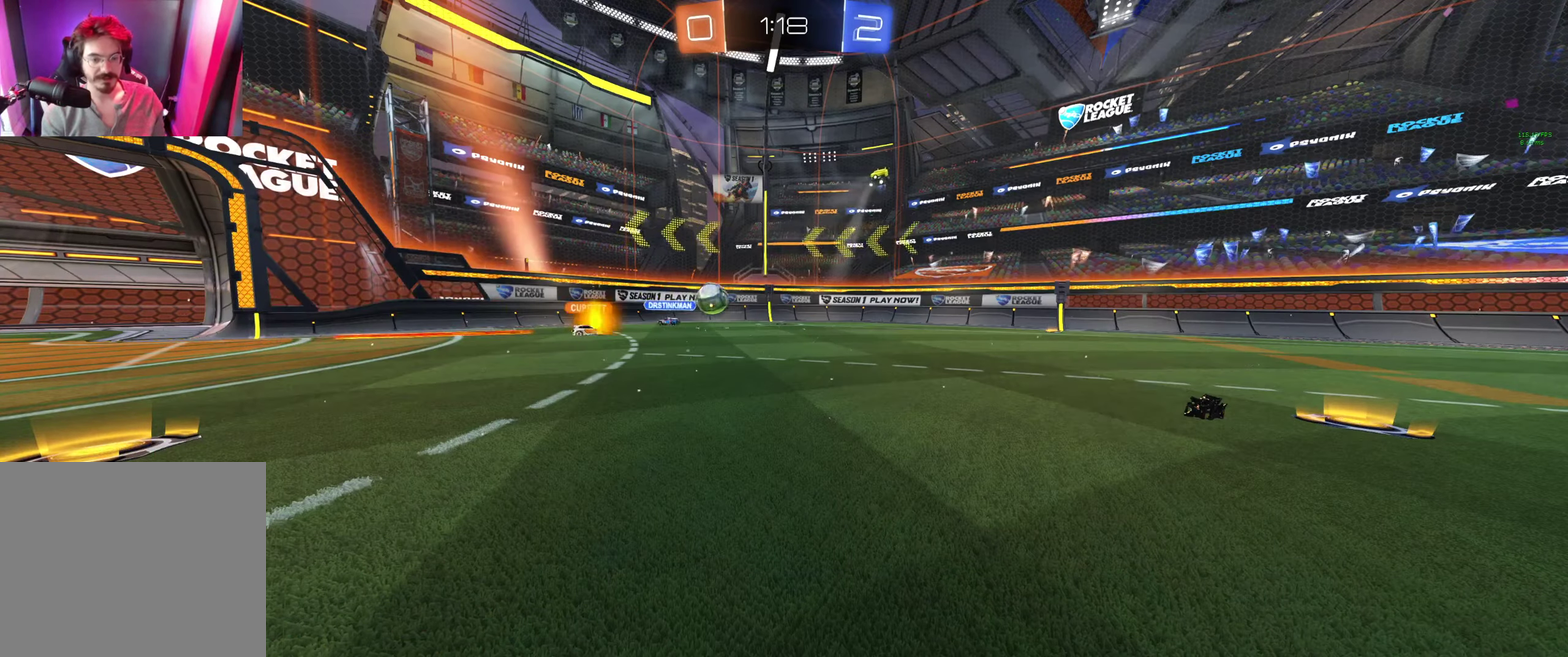
{"buttons": ["R2"], "left_stick": "center", "right_stick": "center", "events": [[100, "left_stick", "center"]]}